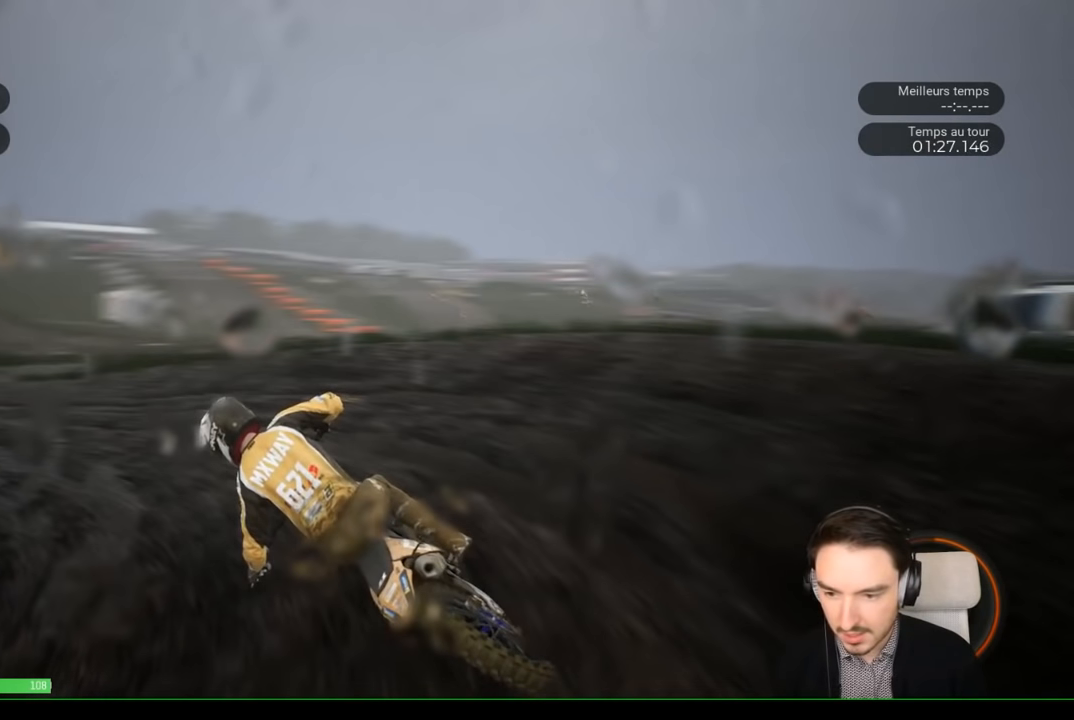
Gameplay with a controller (Xbox layout); each line is a JSON object with the inputs held at the frame after it. "events" lists button and stick changes between this image and that frame as [ms after this image, input, new state], when the widget could be followed in between. Not read: L3 R3.
{"buttons": ["R2"], "left_stick": "left", "right_stick": "center", "events": []}
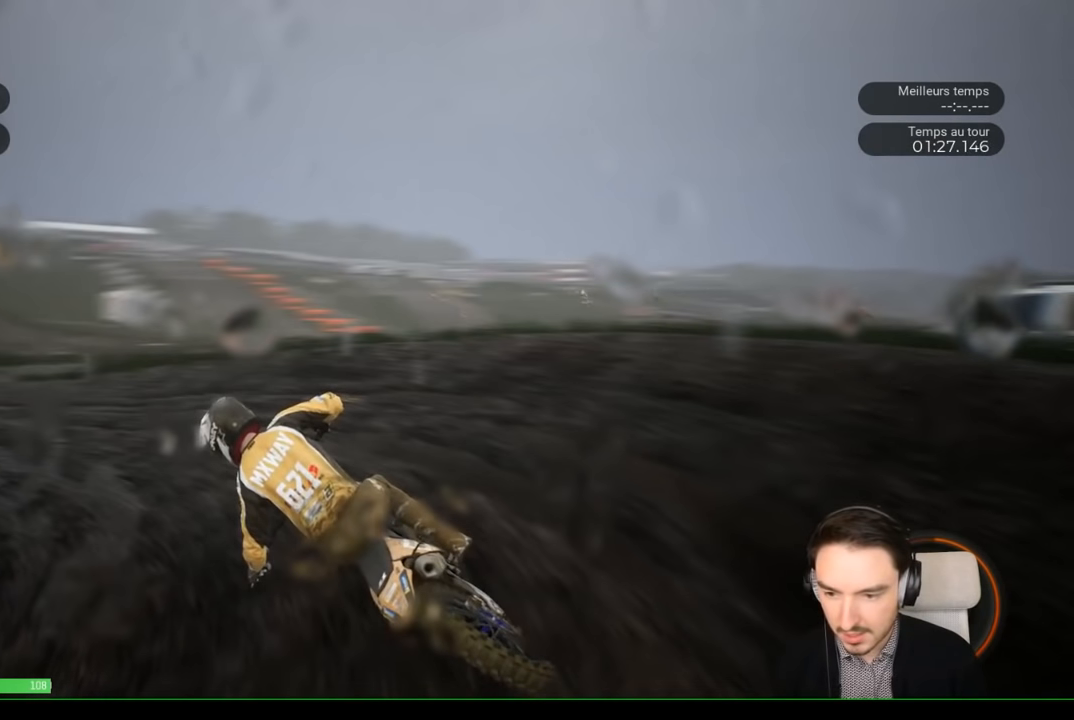
{"buttons": ["R2"], "left_stick": "left", "right_stick": "center", "events": []}
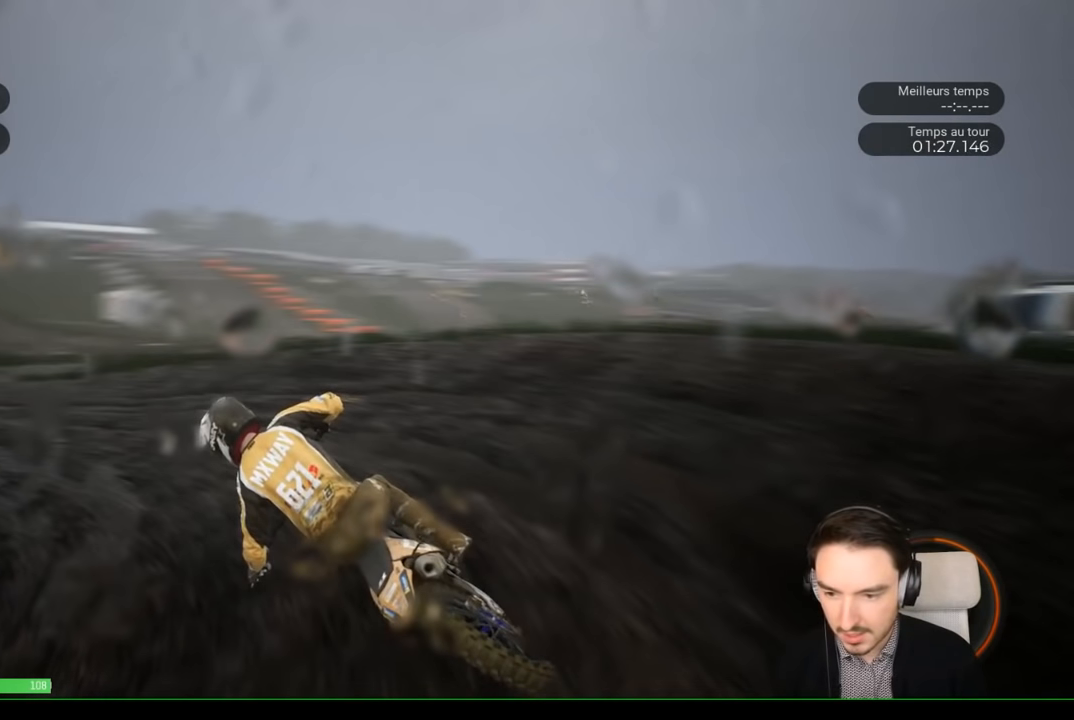
{"buttons": ["R2"], "left_stick": "left", "right_stick": "center", "events": []}
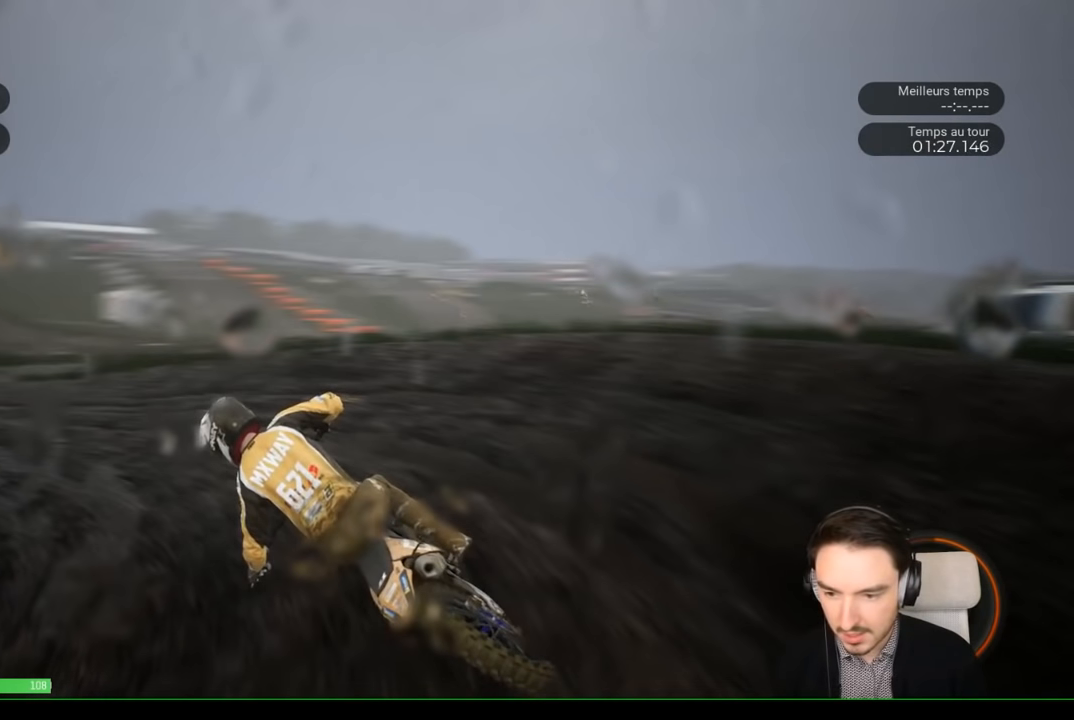
{"buttons": ["R2"], "left_stick": "left", "right_stick": "center", "events": []}
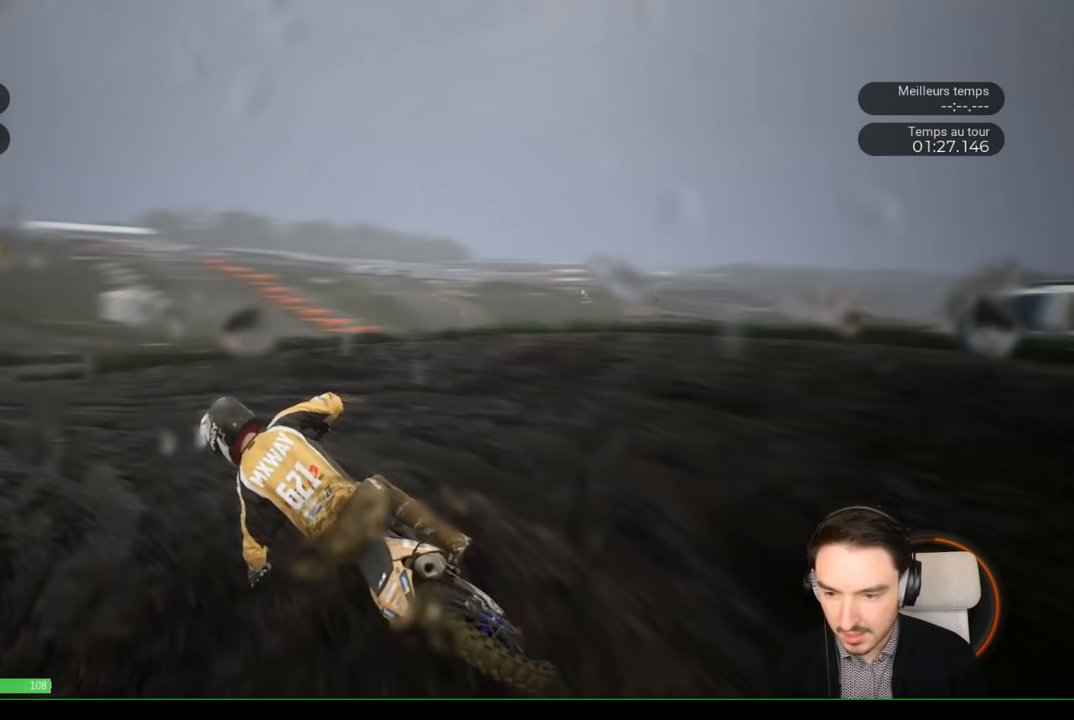
{"buttons": ["R2"], "left_stick": "down-right", "right_stick": "down", "events": [[283, "left_stick", "center"], [350, "left_stick", "right"], [383, "right_stick", "down"], [450, "left_stick", "down-right"]]}
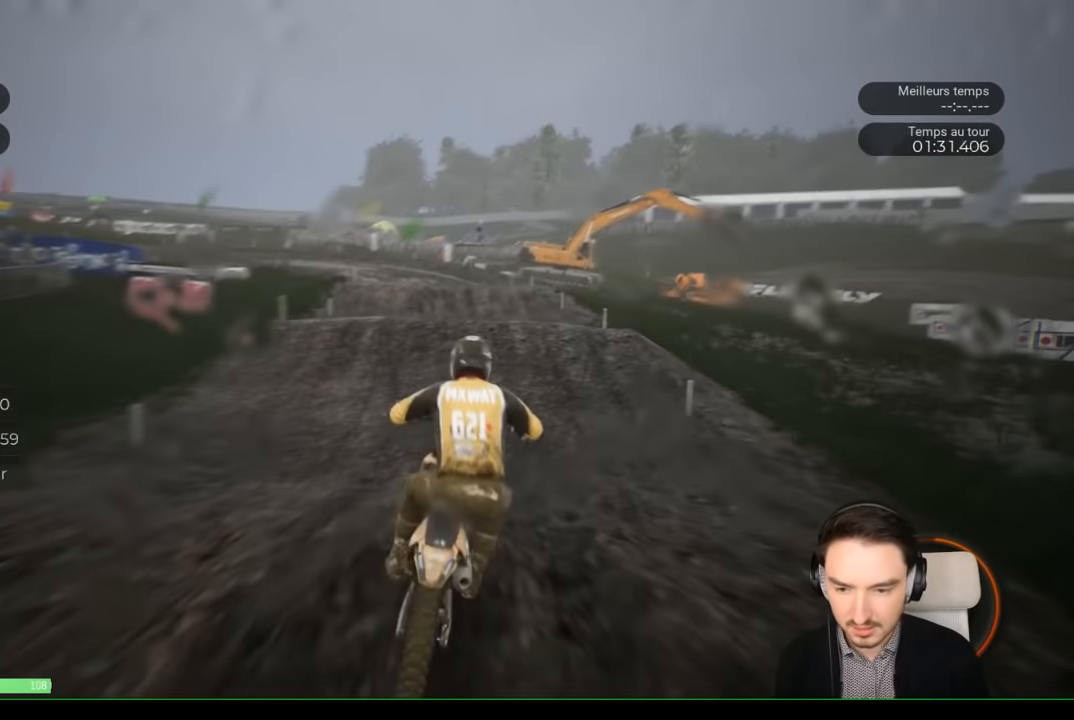
{"buttons": ["R2"], "left_stick": "left", "right_stick": "center", "events": [[50, "left_stick", "down"], [200, "left_stick", "left"], [200, "right_stick", "center"]]}
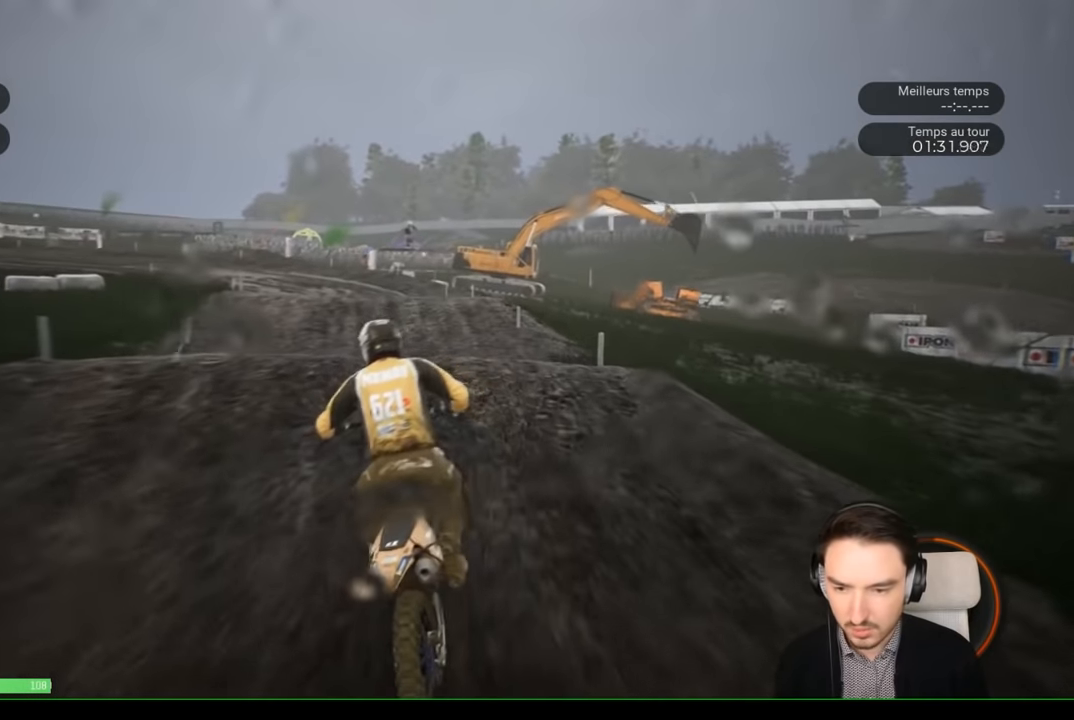
{"buttons": ["R2"], "left_stick": "center", "right_stick": "center", "events": [[150, "left_stick", "down-left"], [150, "right_stick", "down"], [317, "right_stick", "center"], [350, "left_stick", "center"]]}
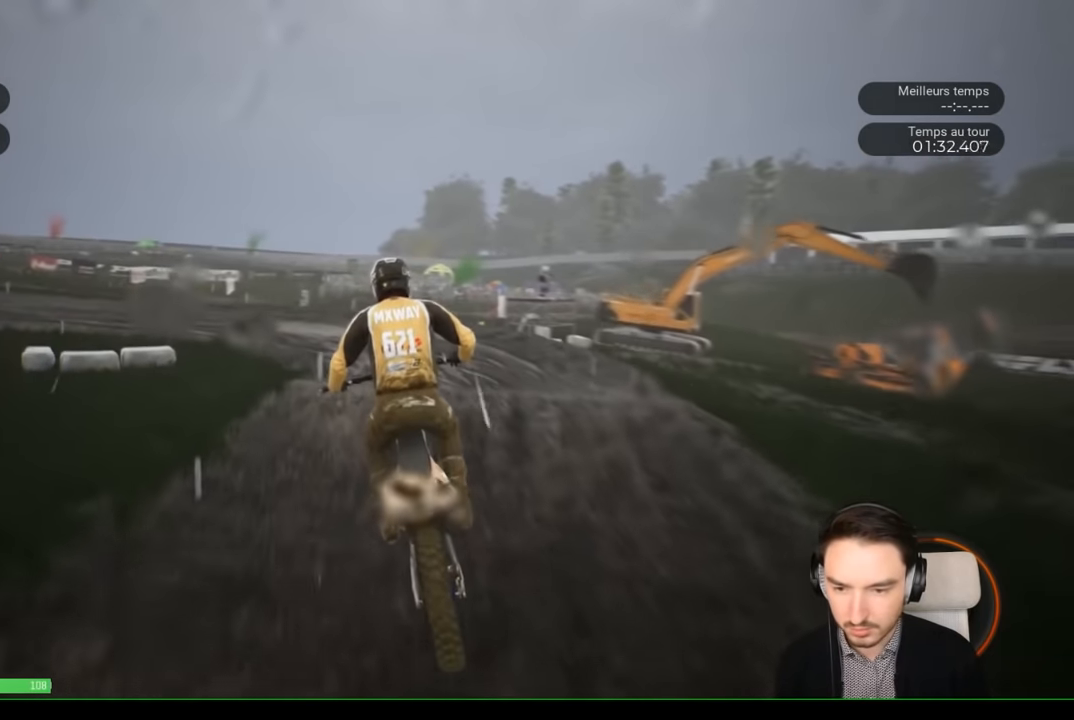
{"buttons": ["R2"], "left_stick": "center", "right_stick": "center", "events": [[50, "right_stick", "up"], [100, "R2", "up"], [100, "right_stick", "up-left"], [250, "left_stick", "left"], [300, "left_stick", "center"], [333, "right_stick", "center"], [500, "R2", "down"]]}
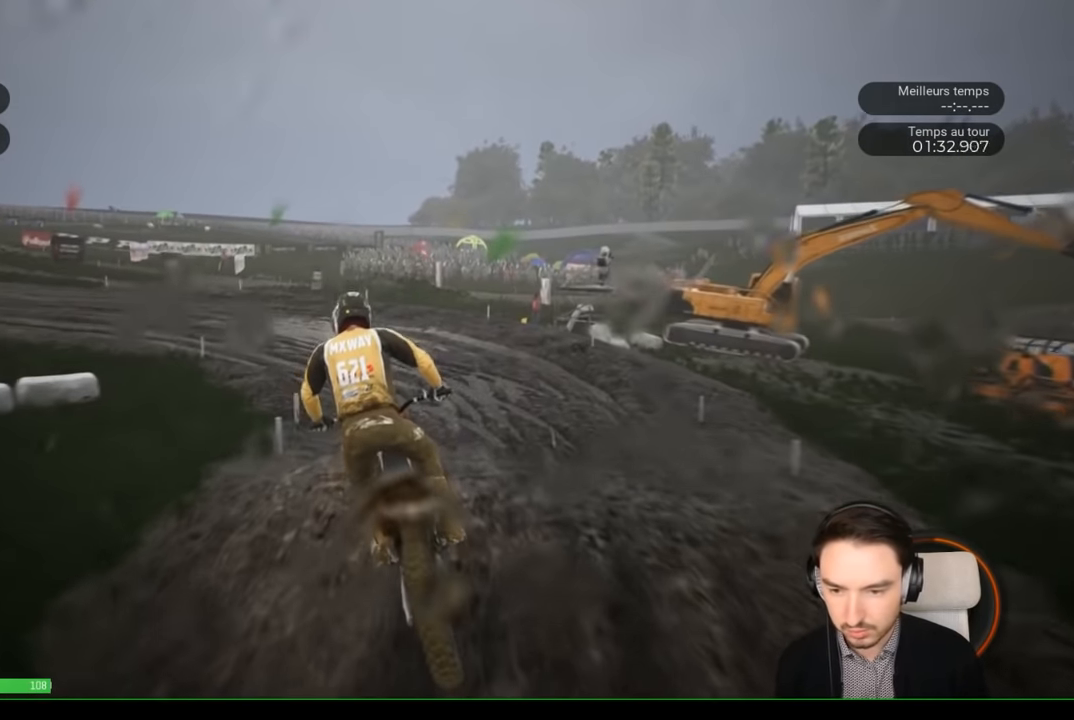
{"buttons": ["R2"], "left_stick": "down-left", "right_stick": "center", "events": [[33, "left_stick", "down-left"]]}
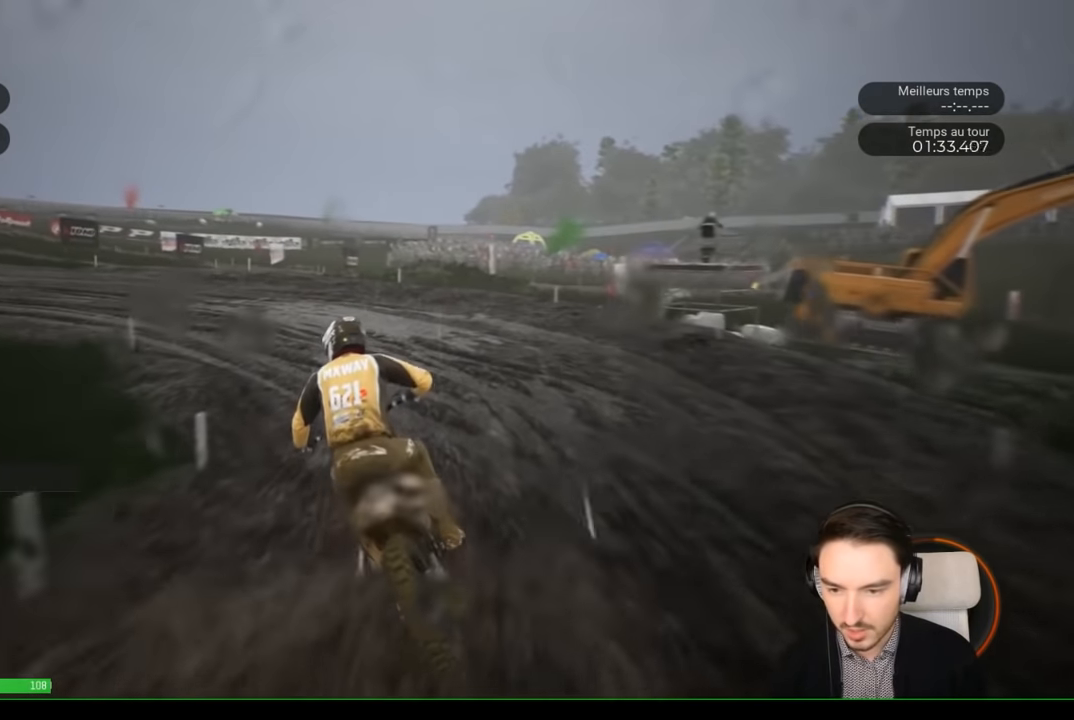
{"buttons": ["R2"], "left_stick": "down-left", "right_stick": "center", "events": []}
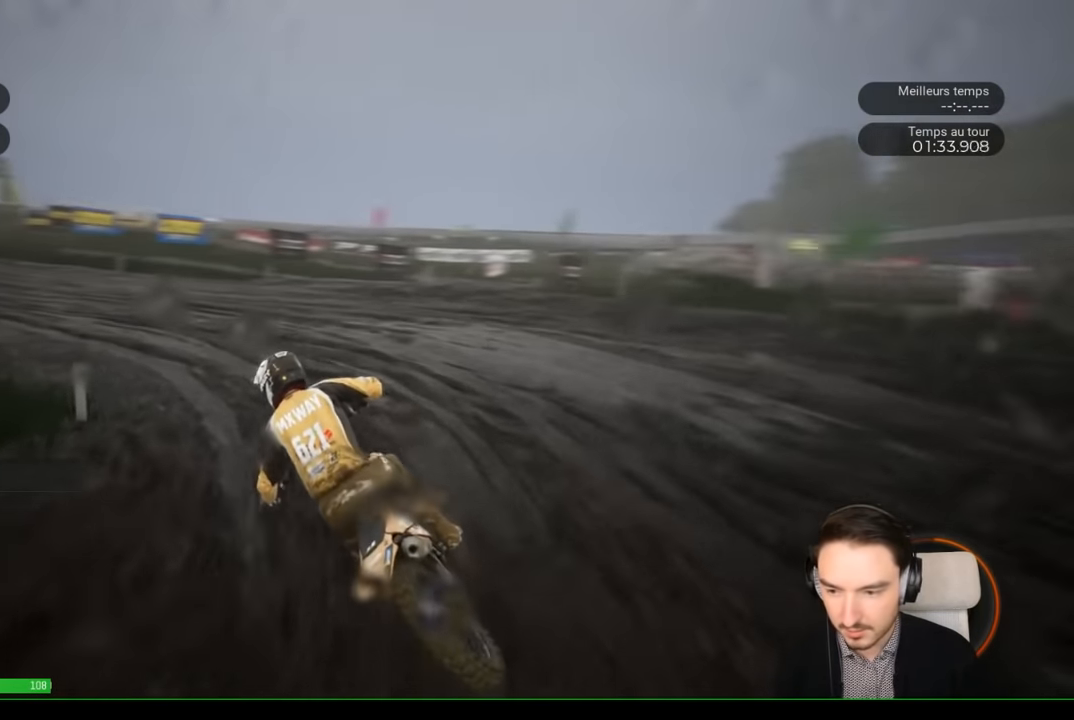
{"buttons": ["R2"], "left_stick": "down-left", "right_stick": "center", "events": []}
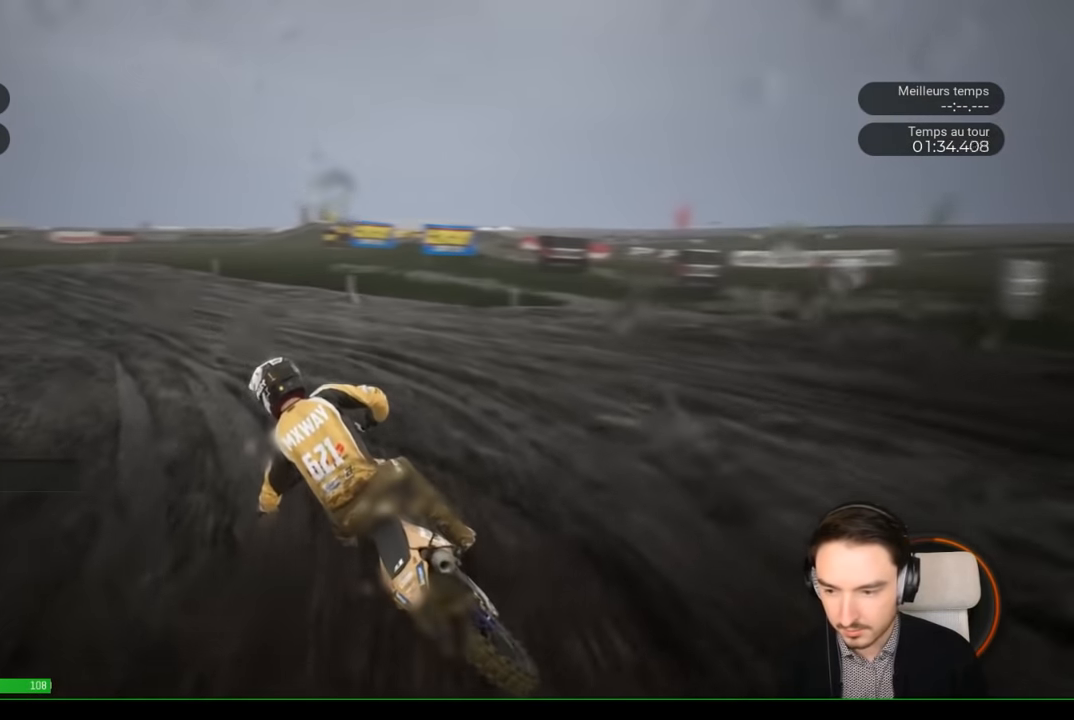
{"buttons": ["R2"], "left_stick": "down-left", "right_stick": "center", "events": []}
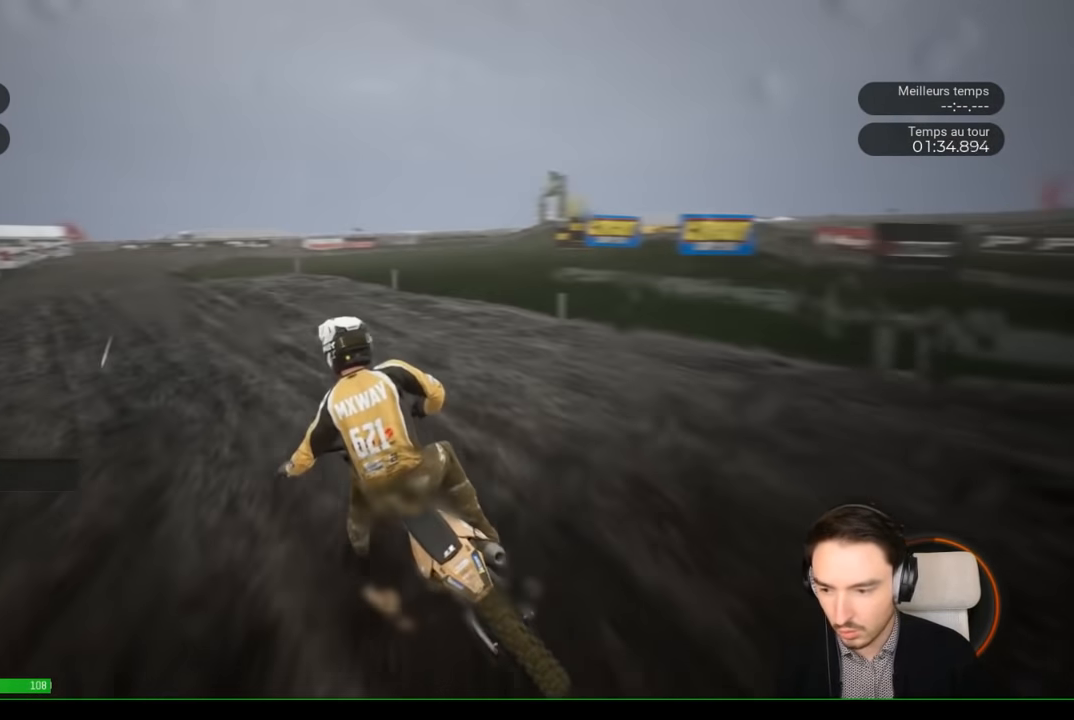
{"buttons": ["R2"], "left_stick": "down-left", "right_stick": "center", "events": []}
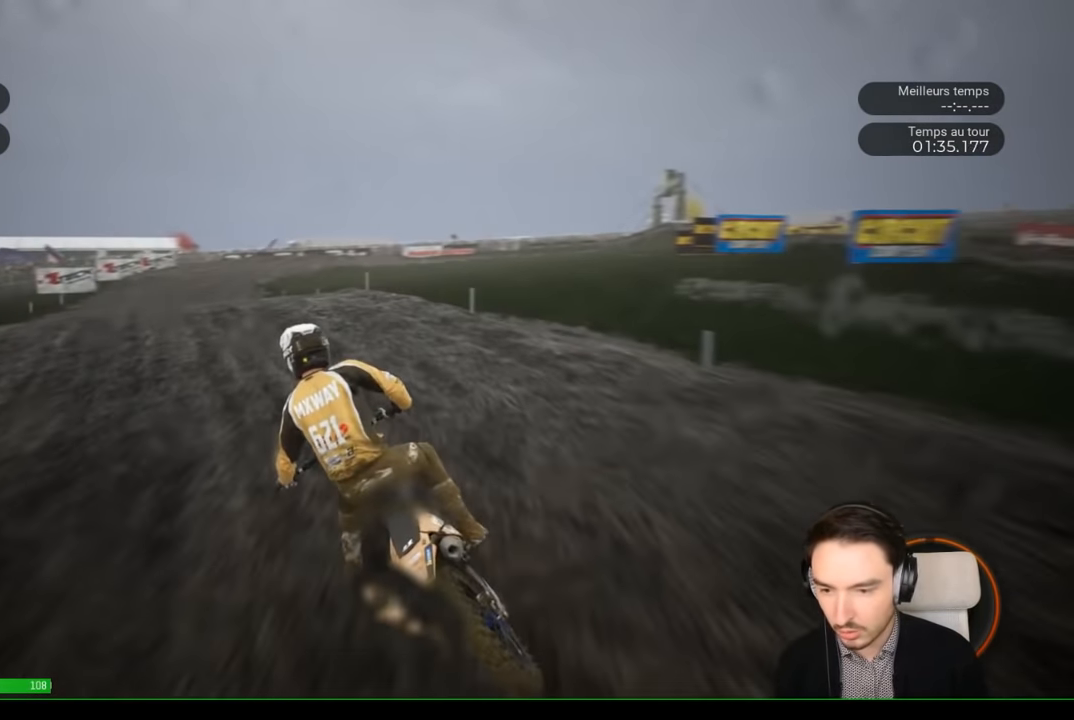
{"buttons": ["R2"], "left_stick": "down-left", "right_stick": "center", "events": []}
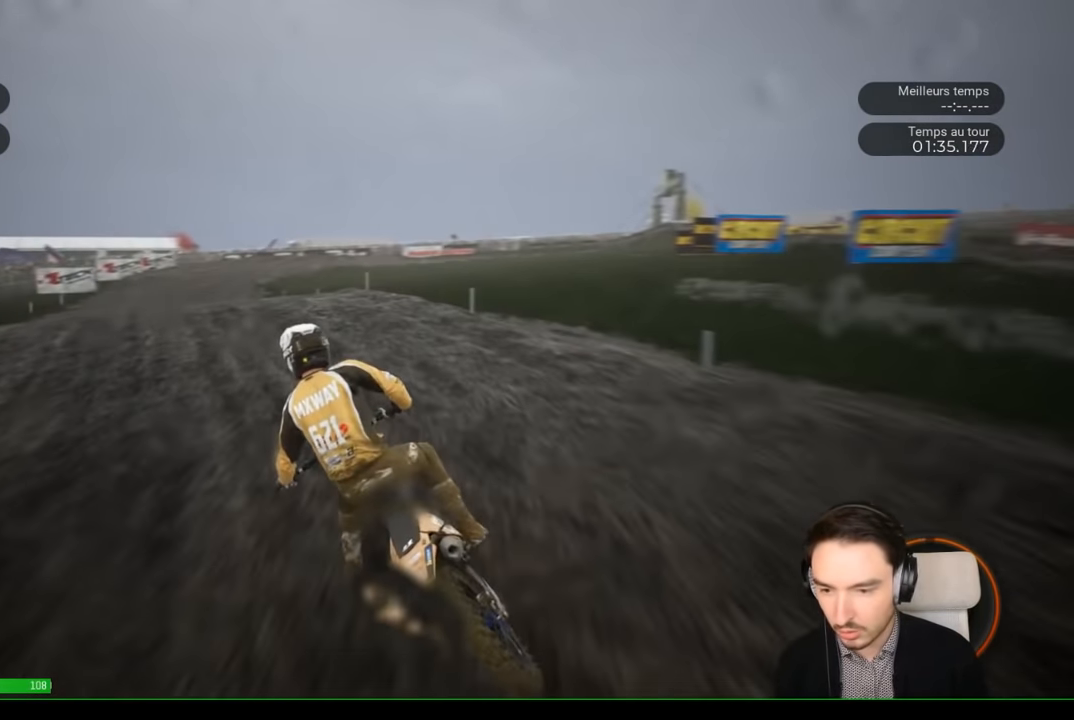
{"buttons": ["R2"], "left_stick": "down-left", "right_stick": "center", "events": []}
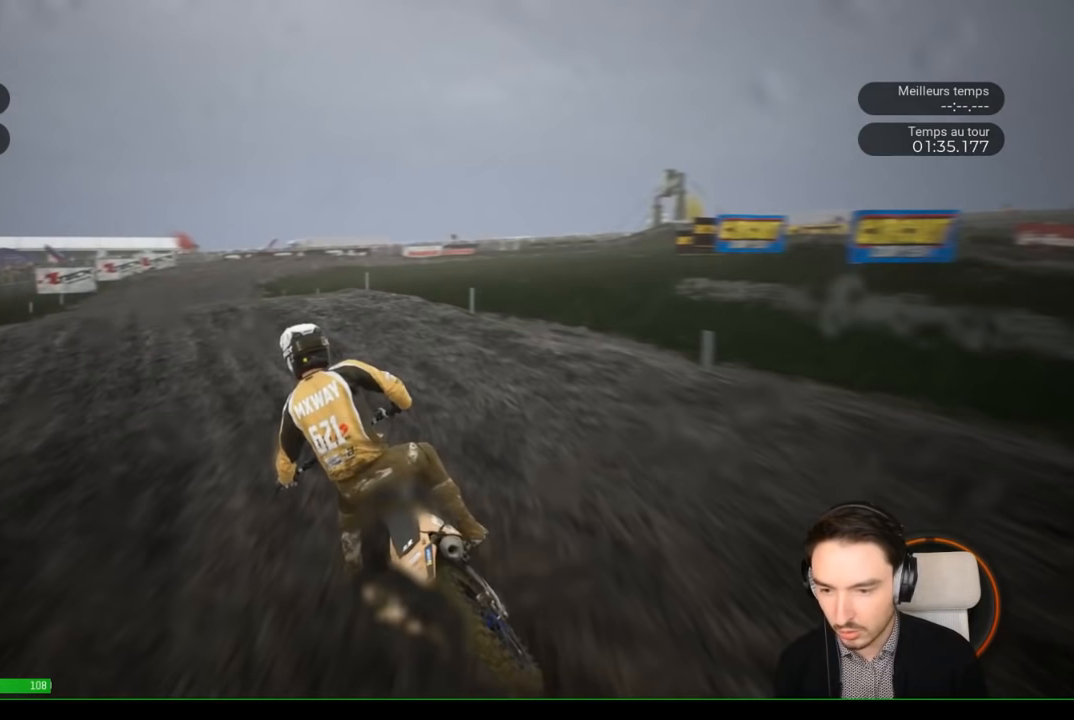
{"buttons": ["R2"], "left_stick": "down-left", "right_stick": "center", "events": []}
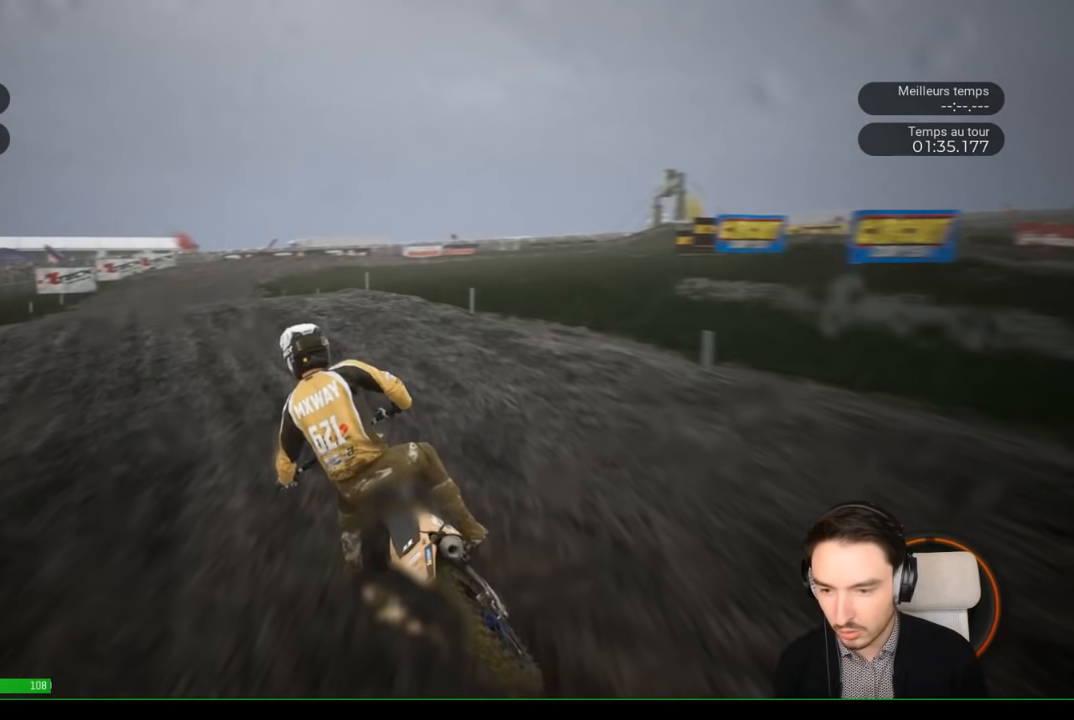
{"buttons": ["R2"], "left_stick": "down-left", "right_stick": "center", "events": []}
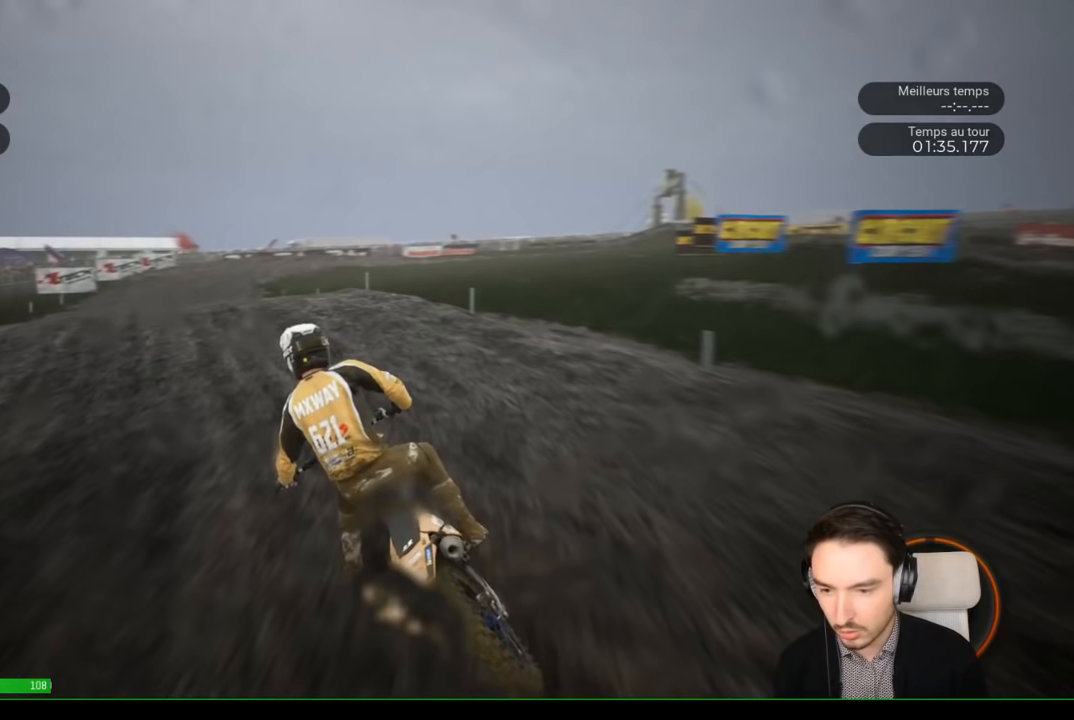
{"buttons": ["R2"], "left_stick": "down-left", "right_stick": "center", "events": []}
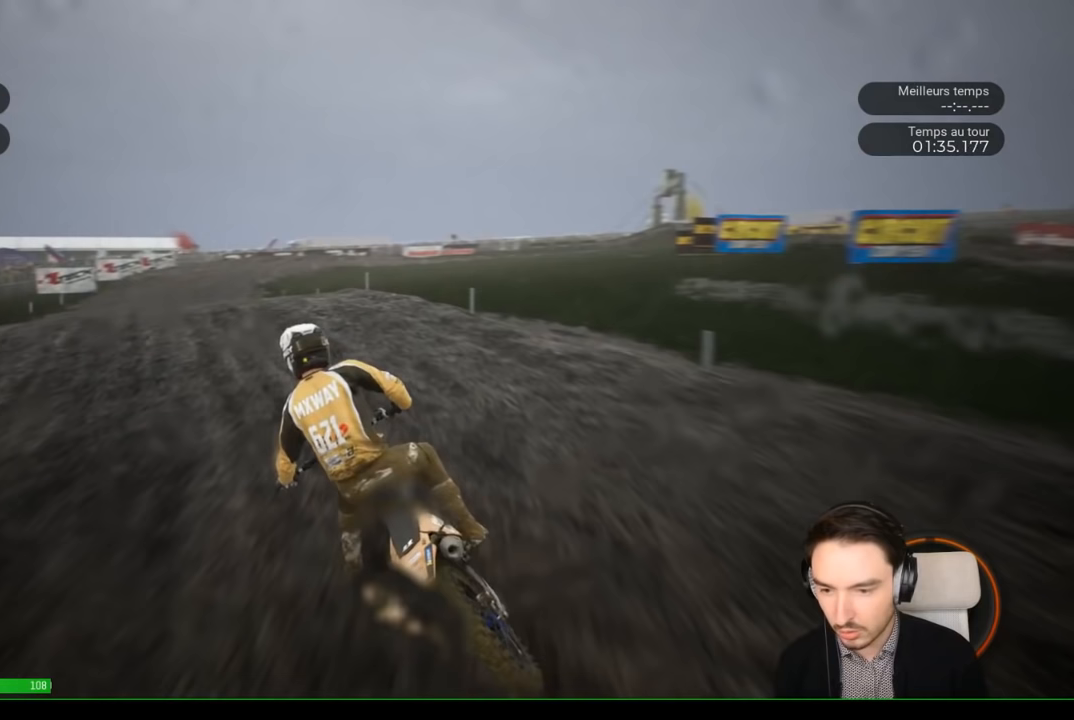
{"buttons": ["R2"], "left_stick": "down-left", "right_stick": "center", "events": []}
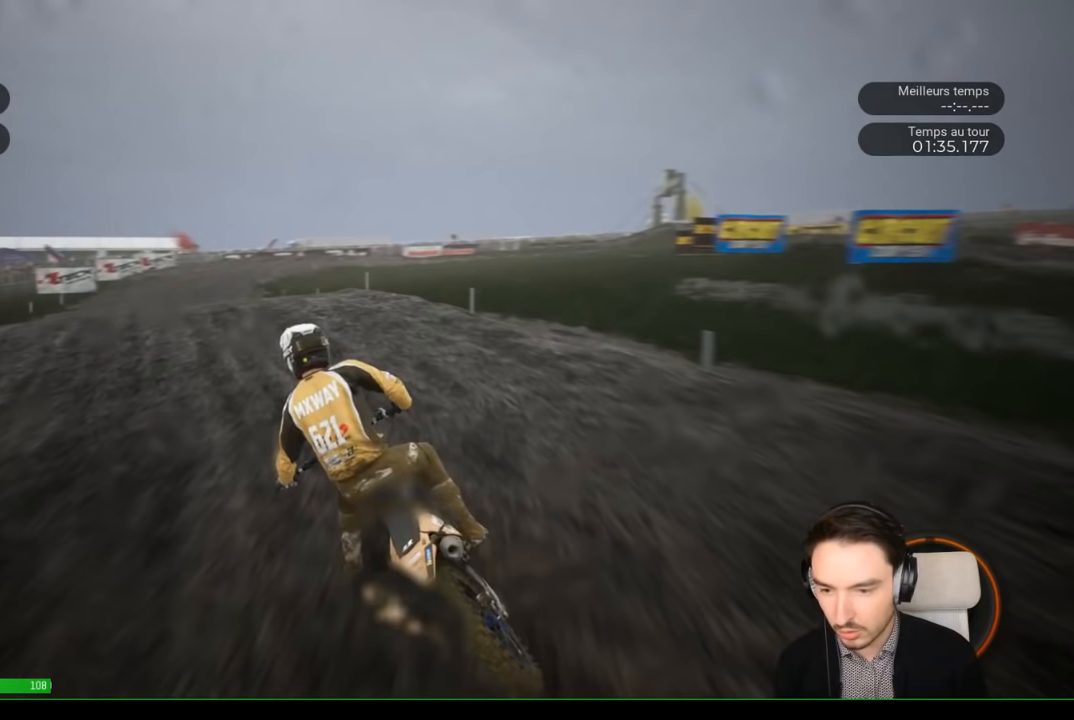
{"buttons": ["R2"], "left_stick": "down-left", "right_stick": "center", "events": []}
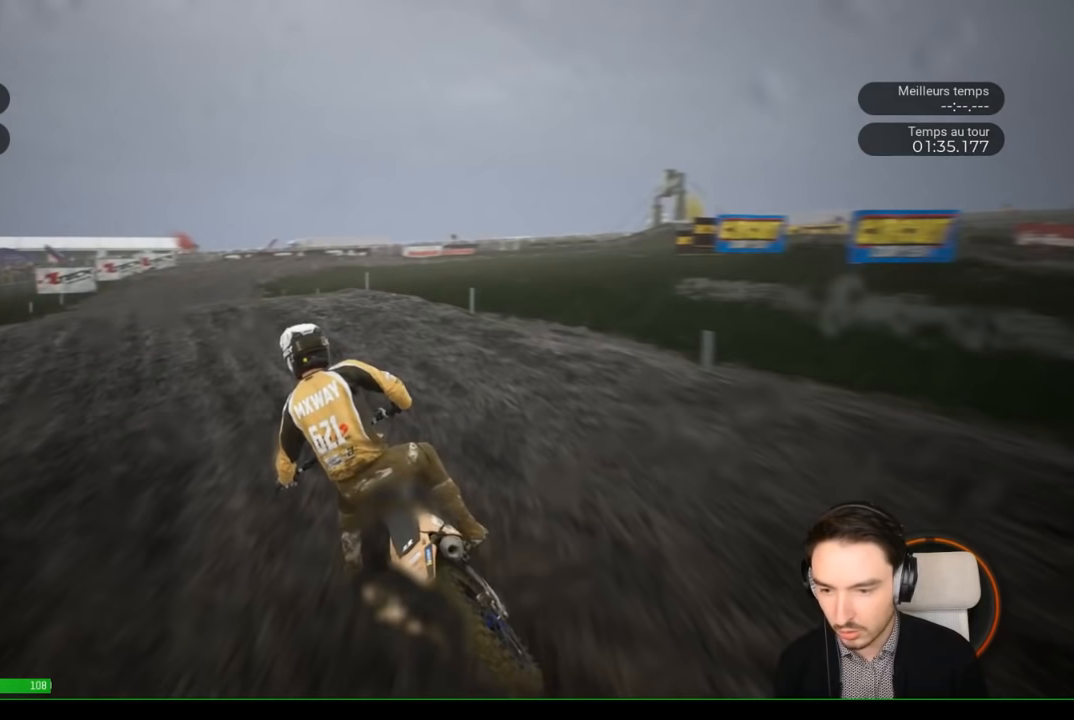
{"buttons": ["R2"], "left_stick": "right", "right_stick": "center", "events": [[283, "left_stick", "right"]]}
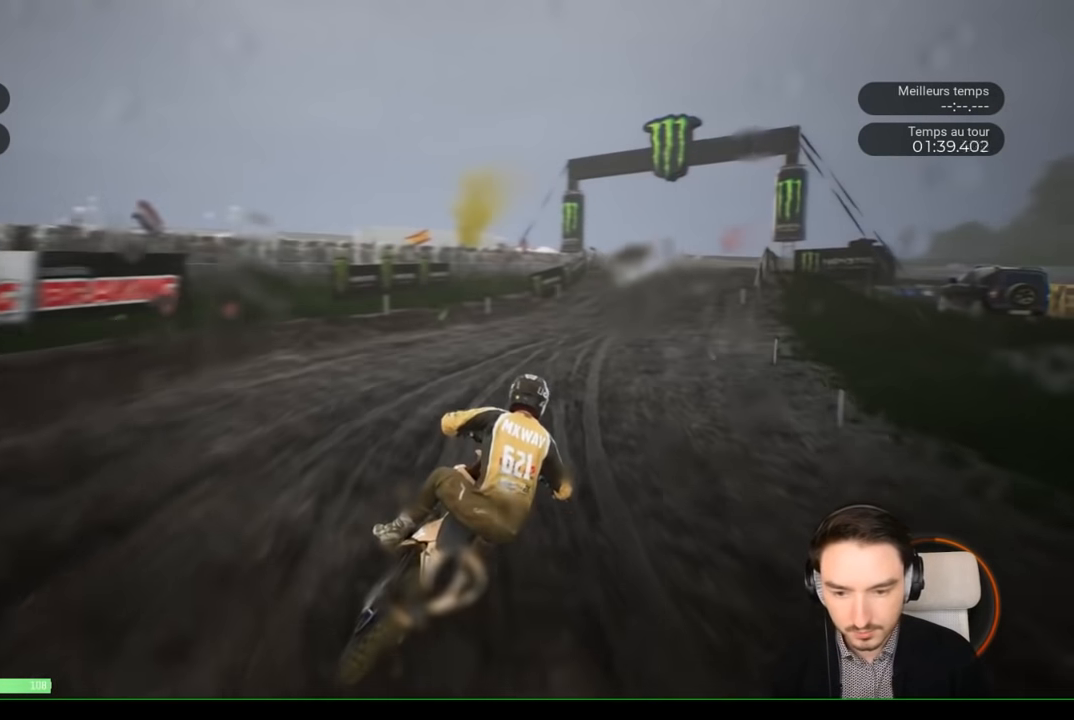
{"buttons": ["R2"], "left_stick": "right", "right_stick": "center", "events": []}
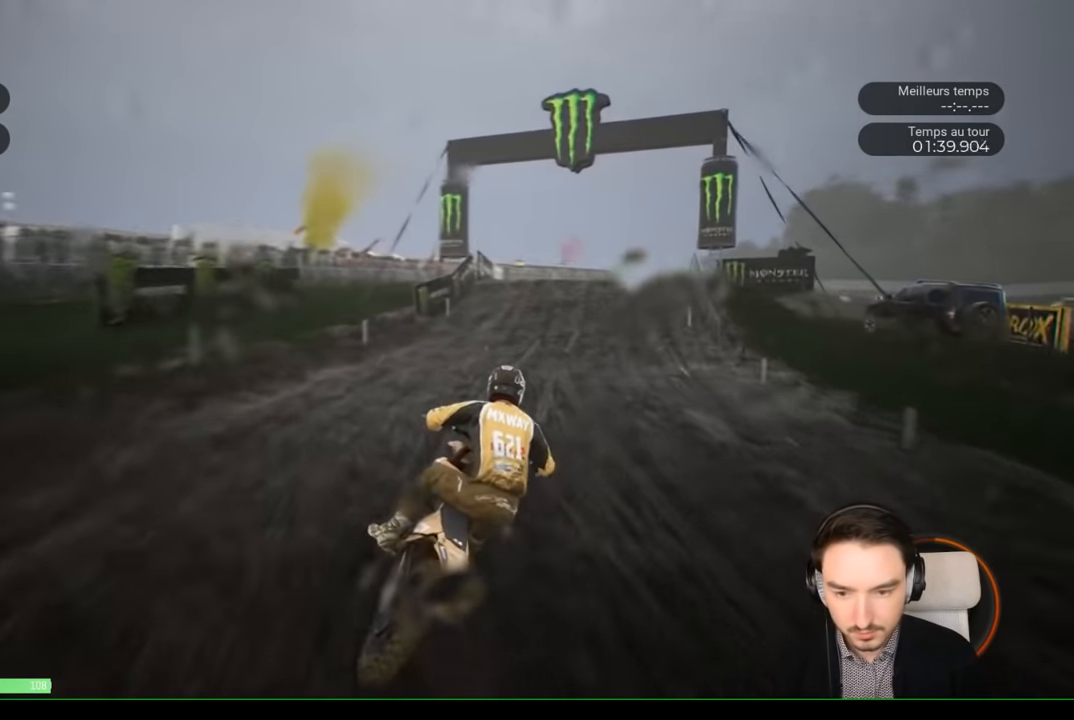
{"buttons": ["R2"], "left_stick": "right", "right_stick": "center", "events": []}
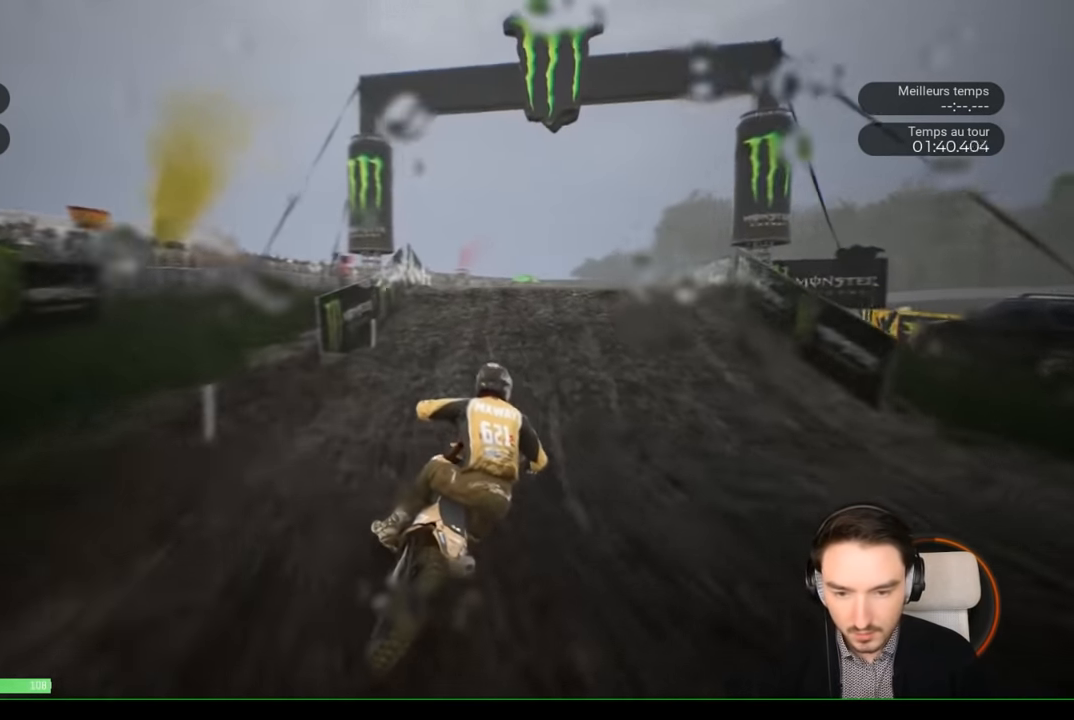
{"buttons": ["R2"], "left_stick": "right", "right_stick": "down", "events": [[450, "right_stick", "down"]]}
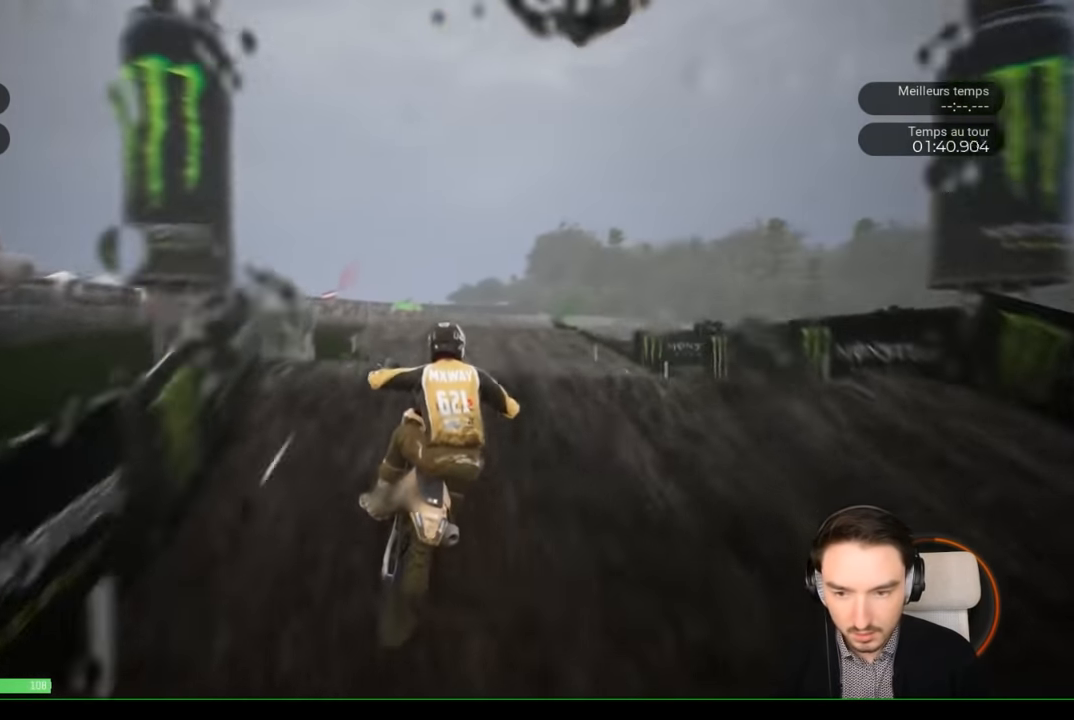
{"buttons": [], "left_stick": "center", "right_stick": "up", "events": [[117, "left_stick", "center"], [167, "right_stick", "center"], [217, "right_stick", "up"], [400, "R2", "up"]]}
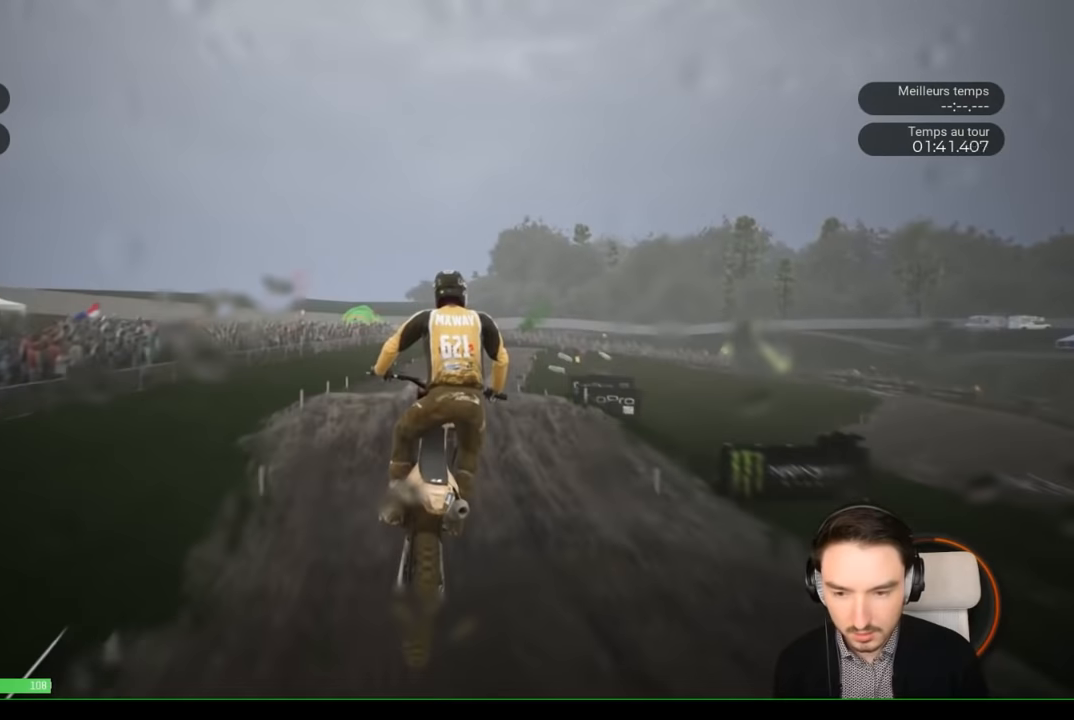
{"buttons": ["R2"], "left_stick": "center", "right_stick": "center", "events": [[217, "right_stick", "center"], [383, "R2", "down"]]}
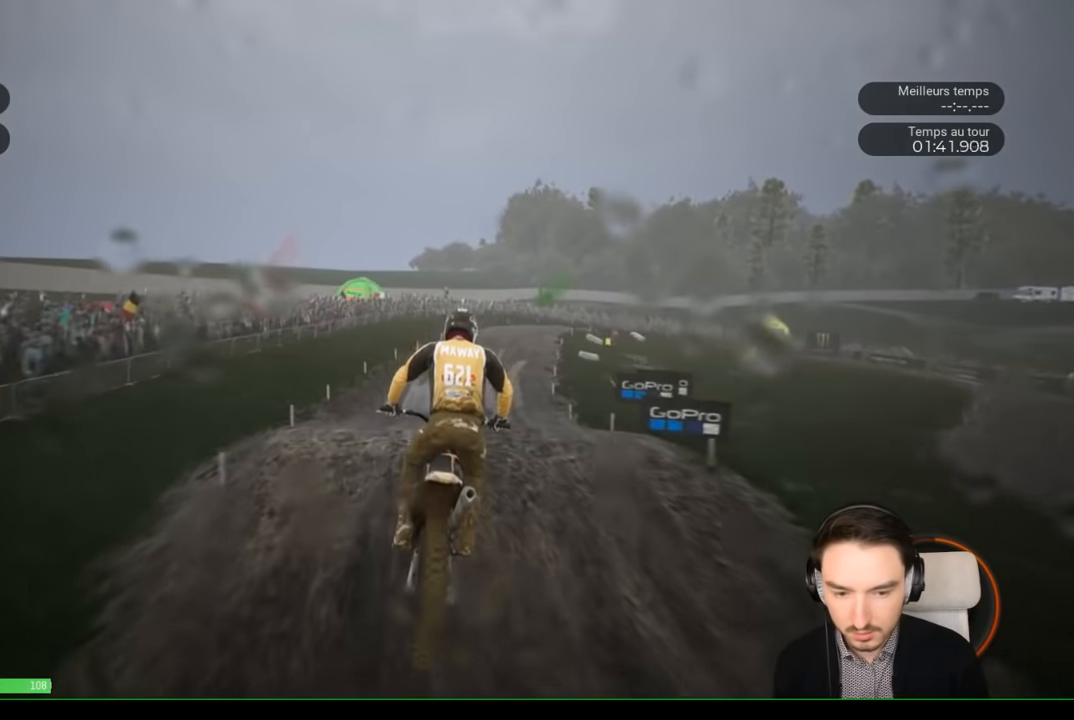
{"buttons": ["R2"], "left_stick": "down-right", "right_stick": "center", "events": [[317, "left_stick", "down-right"], [317, "right_stick", "down"], [500, "right_stick", "center"]]}
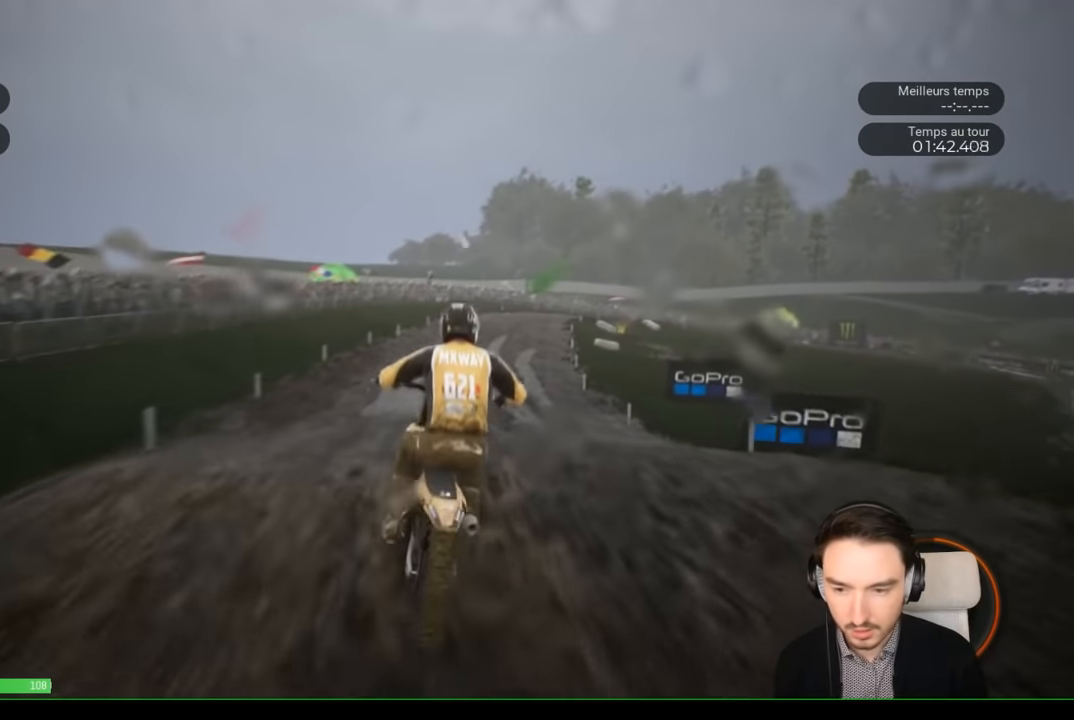
{"buttons": ["R2"], "left_stick": "center", "right_stick": "center", "events": [[17, "right_stick", "up"], [167, "right_stick", "down-left"], [217, "left_stick", "down"], [300, "right_stick", "center"], [367, "left_stick", "center"]]}
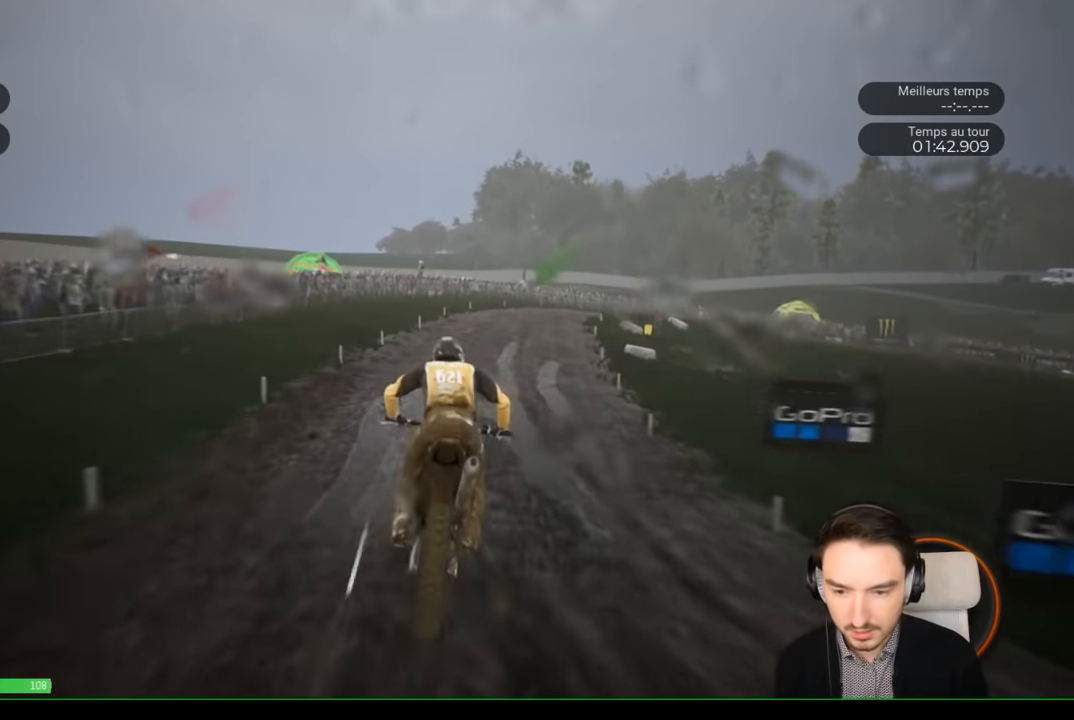
{"buttons": ["R2"], "left_stick": "center", "right_stick": "center", "events": [[17, "right_stick", "down"], [117, "left_stick", "down"], [183, "right_stick", "center"], [250, "left_stick", "center"], [317, "left_stick", "right"], [483, "left_stick", "center"]]}
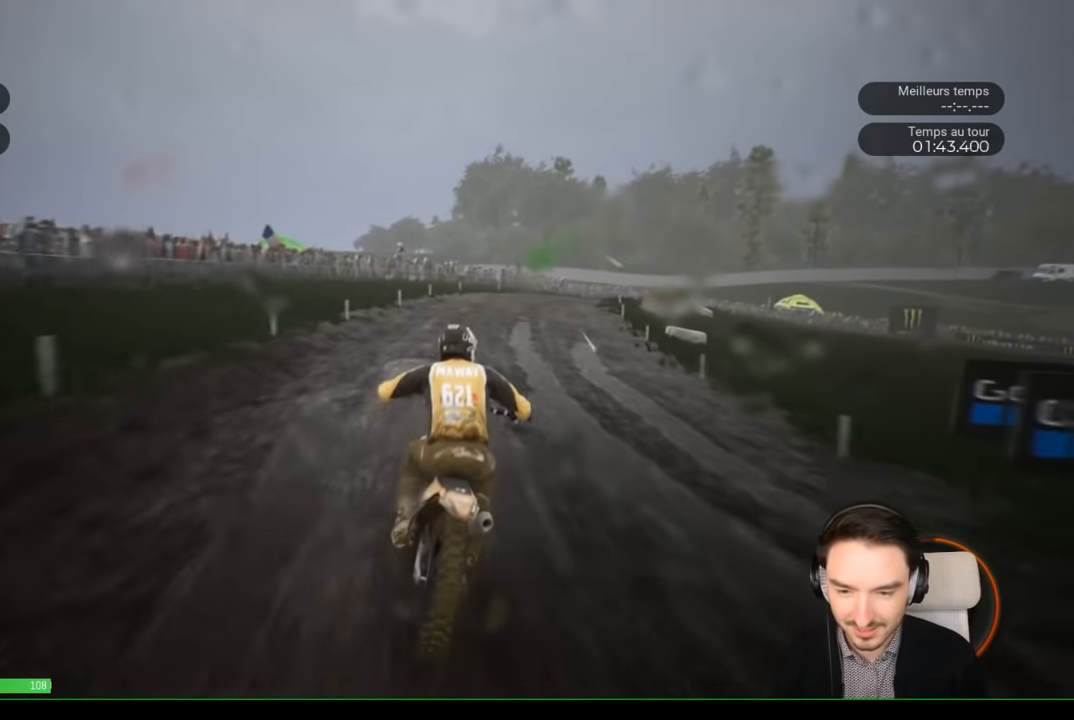
{"buttons": ["R2"], "left_stick": "right", "right_stick": "center", "events": [[100, "left_stick", "up-right"], [283, "left_stick", "center"], [383, "left_stick", "right"]]}